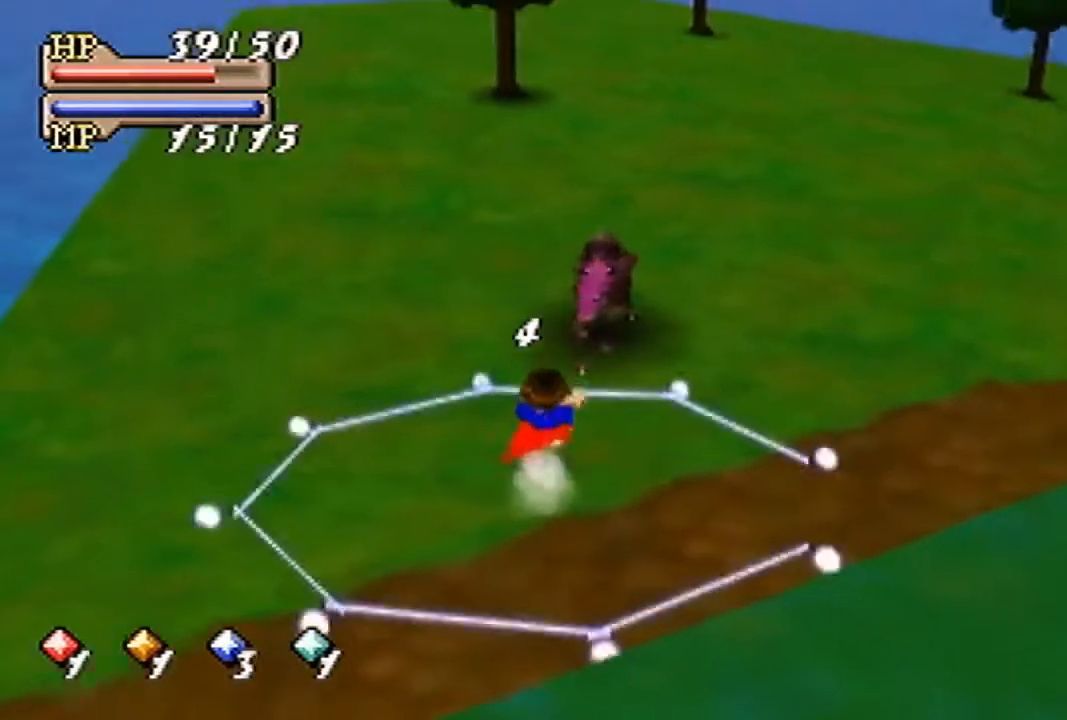
Gameplay with a controller (Nintendo layout); each line is a JSON object with the inputs held at the frame after it. "events" lists button and stick changes between this image and that frame as [ms after this image, input, new state], when the widget could be followed in between. Not read: L3 R3 Z.
{"buttons": [], "left_stick": "up", "events": [[167, "C_UP", "down"], [200, "A", "down"], [300, "A", "up"], [333, "C_UP", "up"]]}
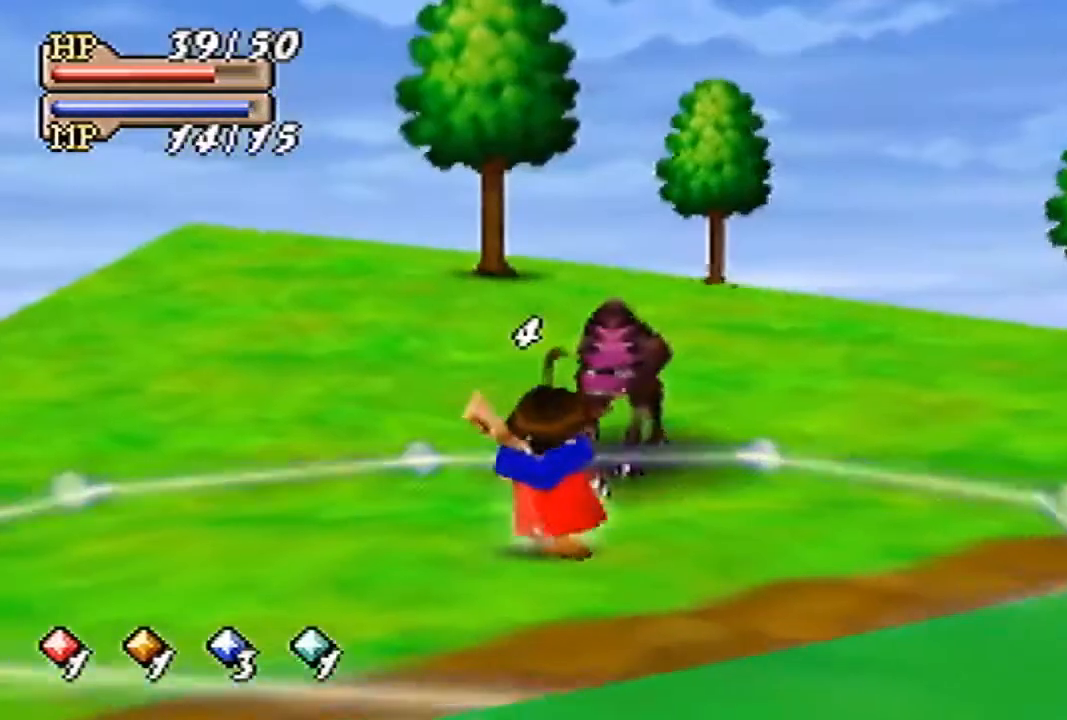
{"buttons": [], "left_stick": "center", "events": [[333, "left_stick", "center"]]}
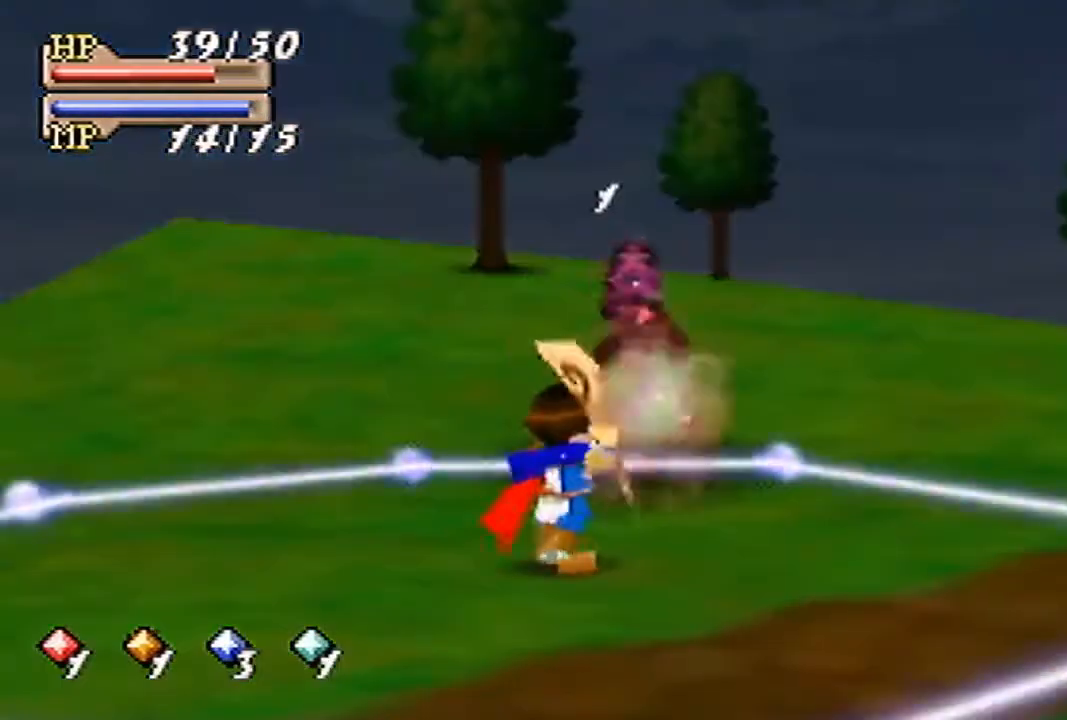
{"buttons": [], "left_stick": "center", "events": []}
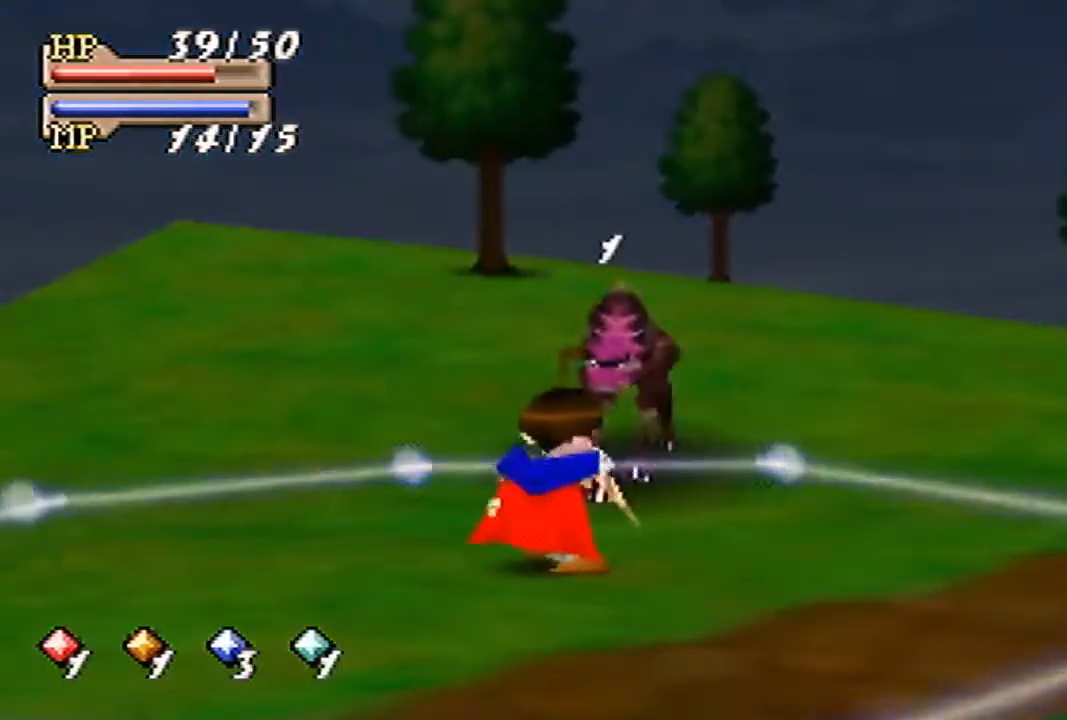
{"buttons": [], "left_stick": "up", "events": [[133, "left_stick", "up"]]}
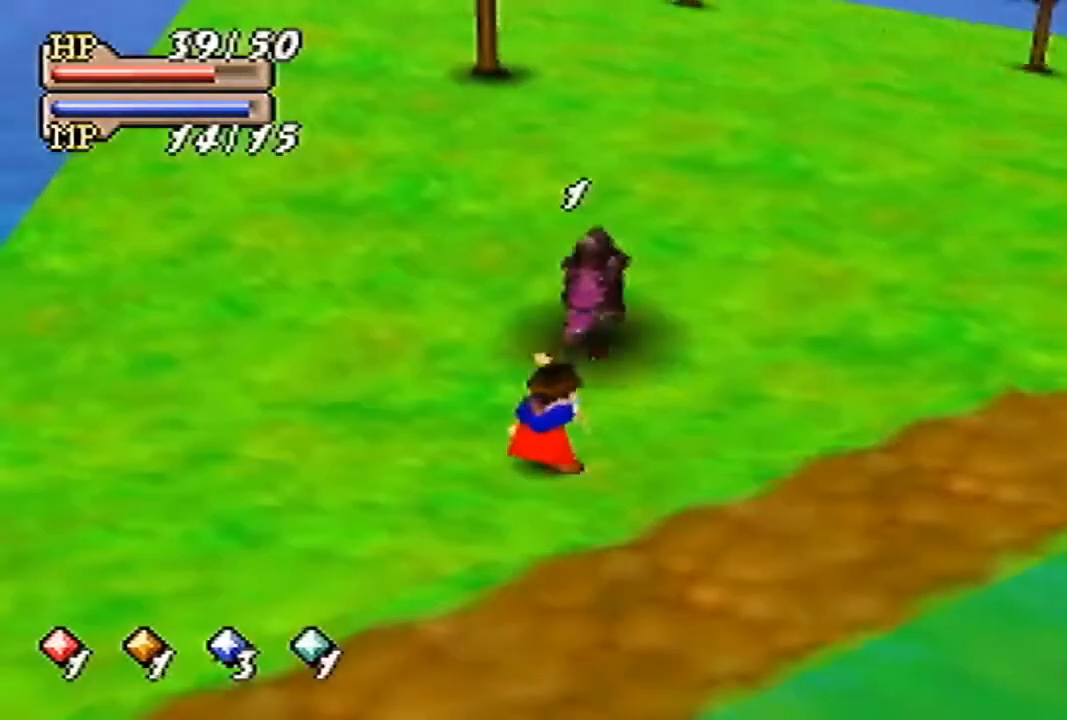
{"buttons": [], "left_stick": "up", "events": []}
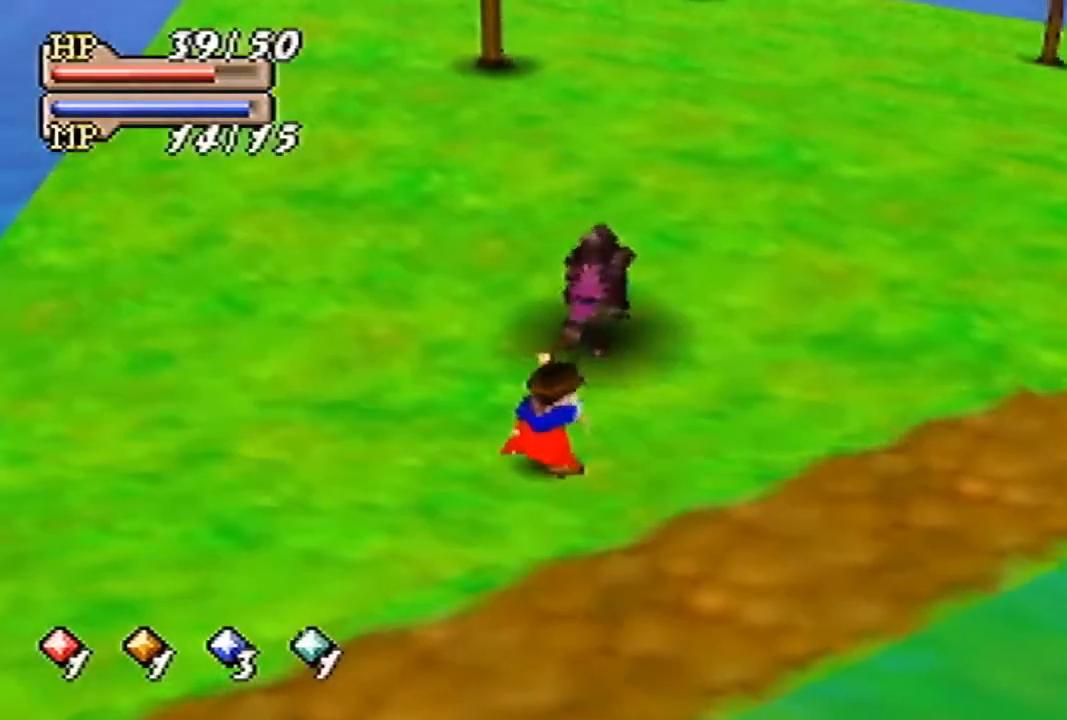
{"buttons": [], "left_stick": "up", "events": []}
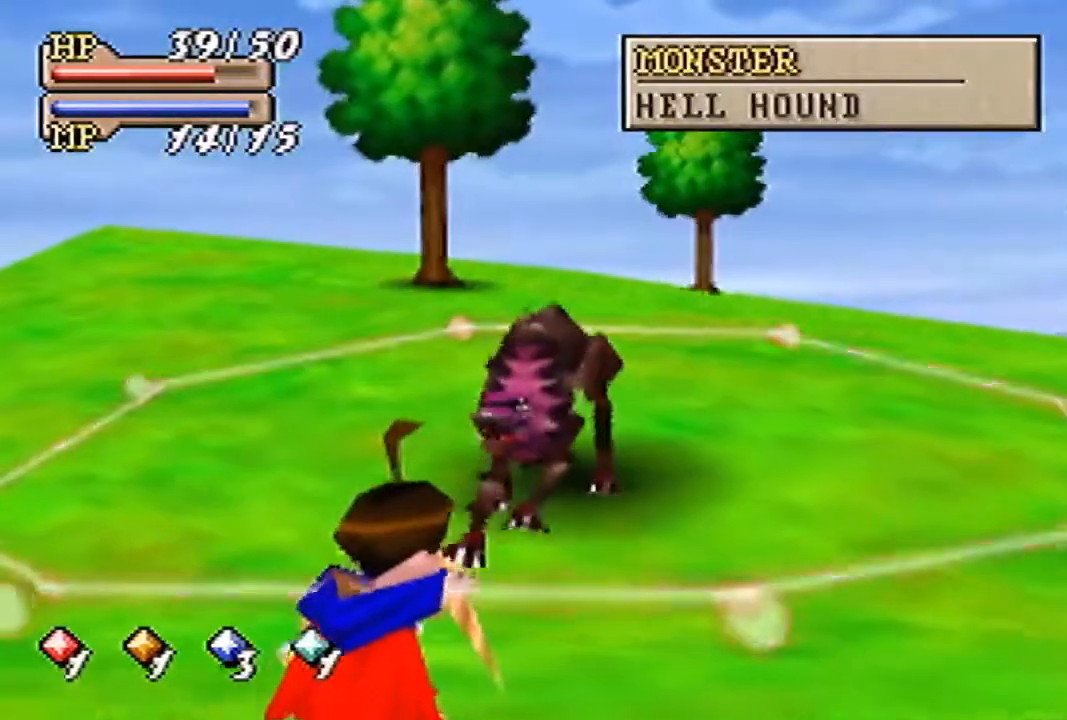
{"buttons": [], "left_stick": "up", "events": []}
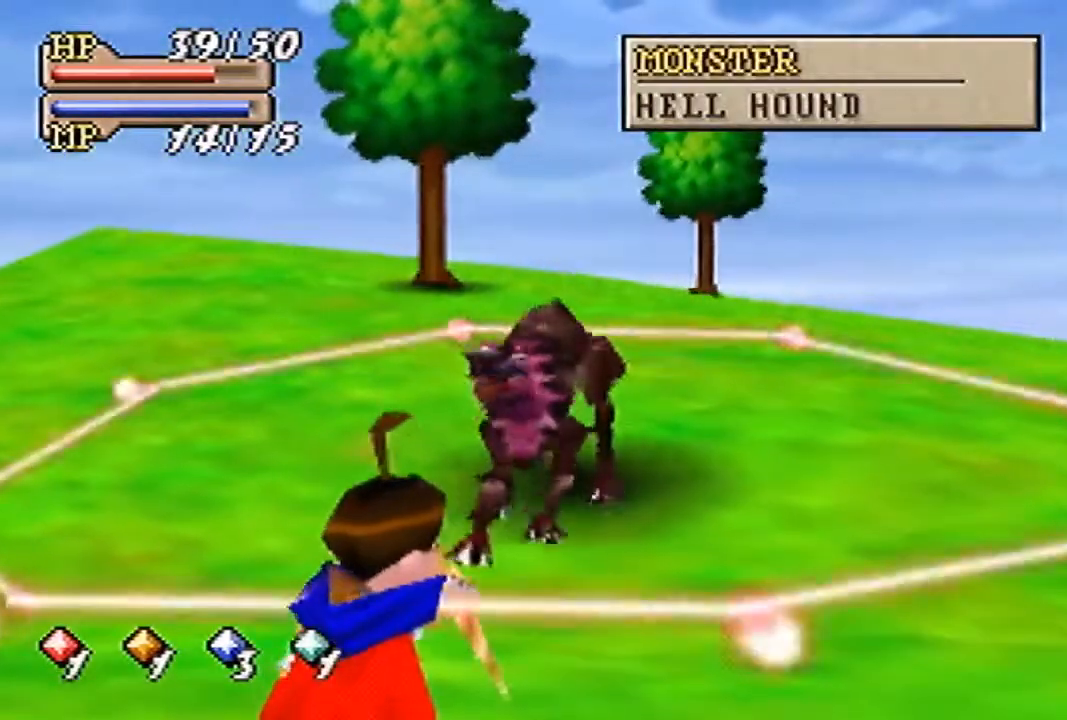
{"buttons": [], "left_stick": "up", "events": []}
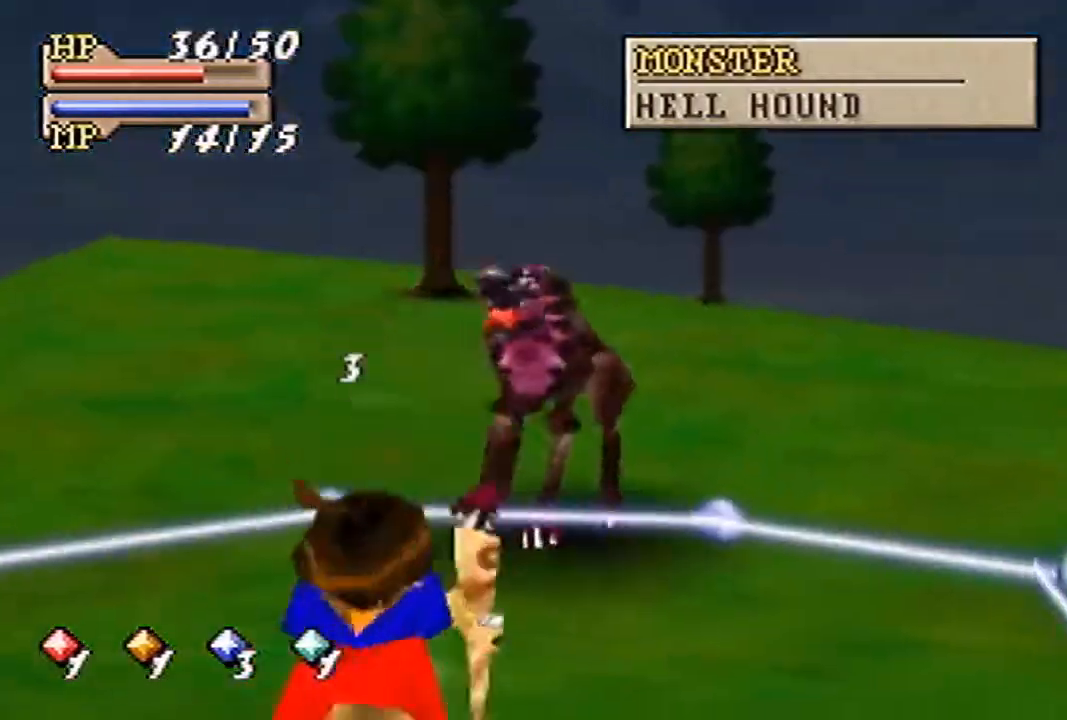
{"buttons": [], "left_stick": "up", "events": []}
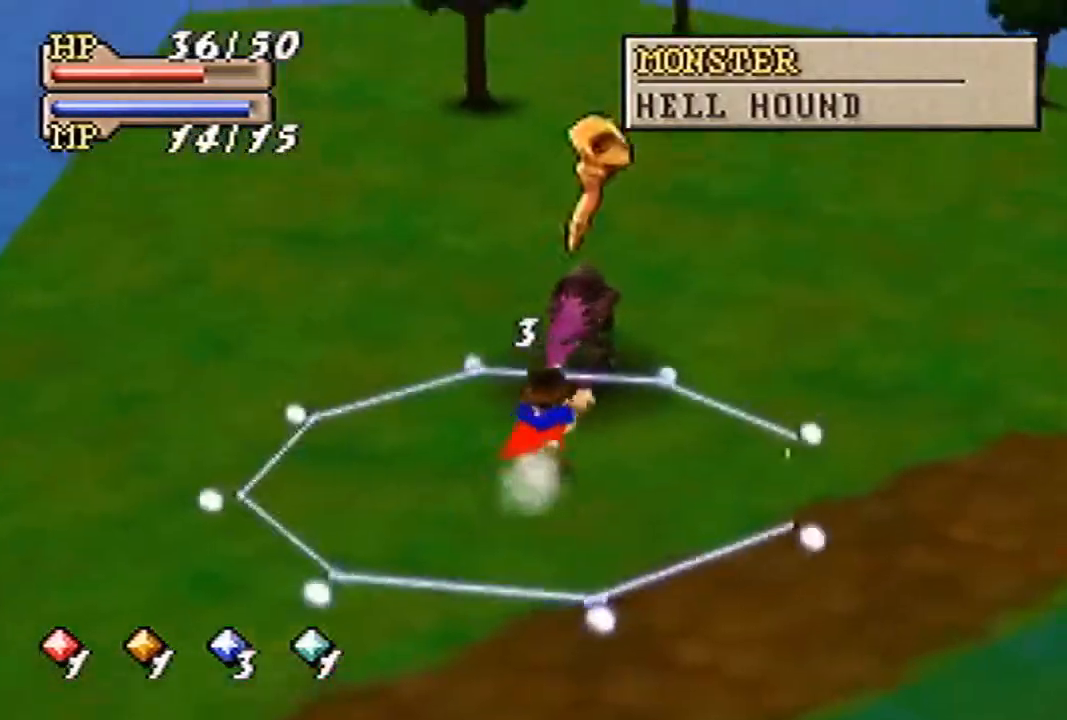
{"buttons": [], "left_stick": "up", "events": [[67, "A", "down"], [67, "C_DOWN", "down"], [167, "A", "up"], [167, "C_DOWN", "up"]]}
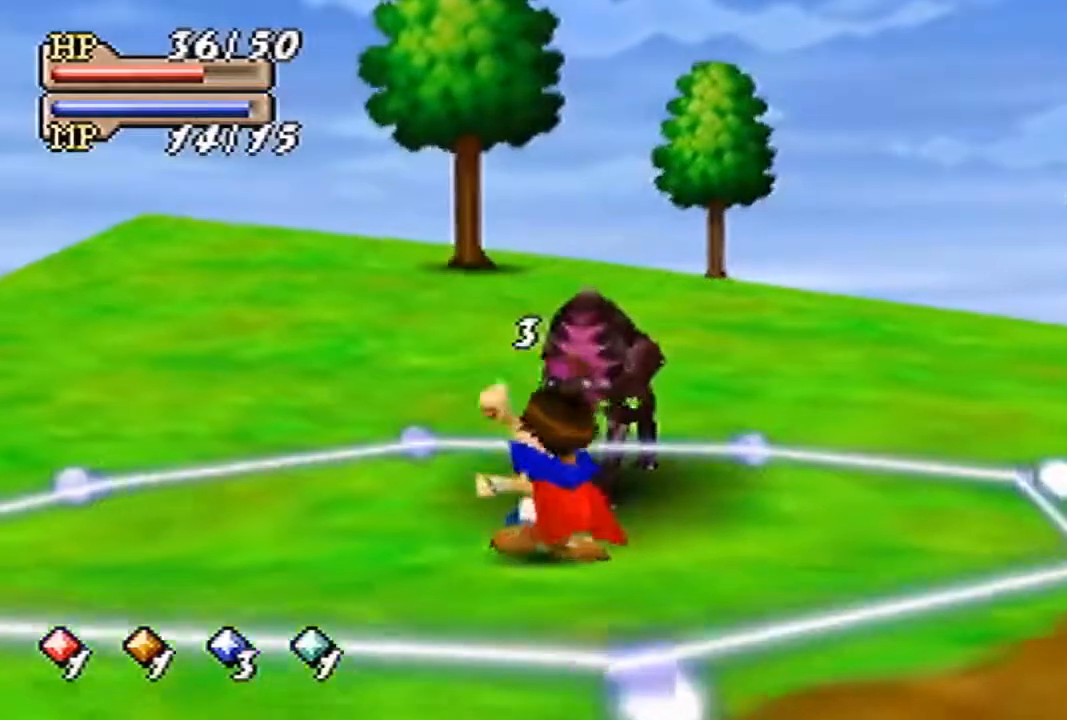
{"buttons": [], "left_stick": "center", "events": [[100, "left_stick", "center"], [400, "C_DOWN", "down"], [500, "C_DOWN", "up"]]}
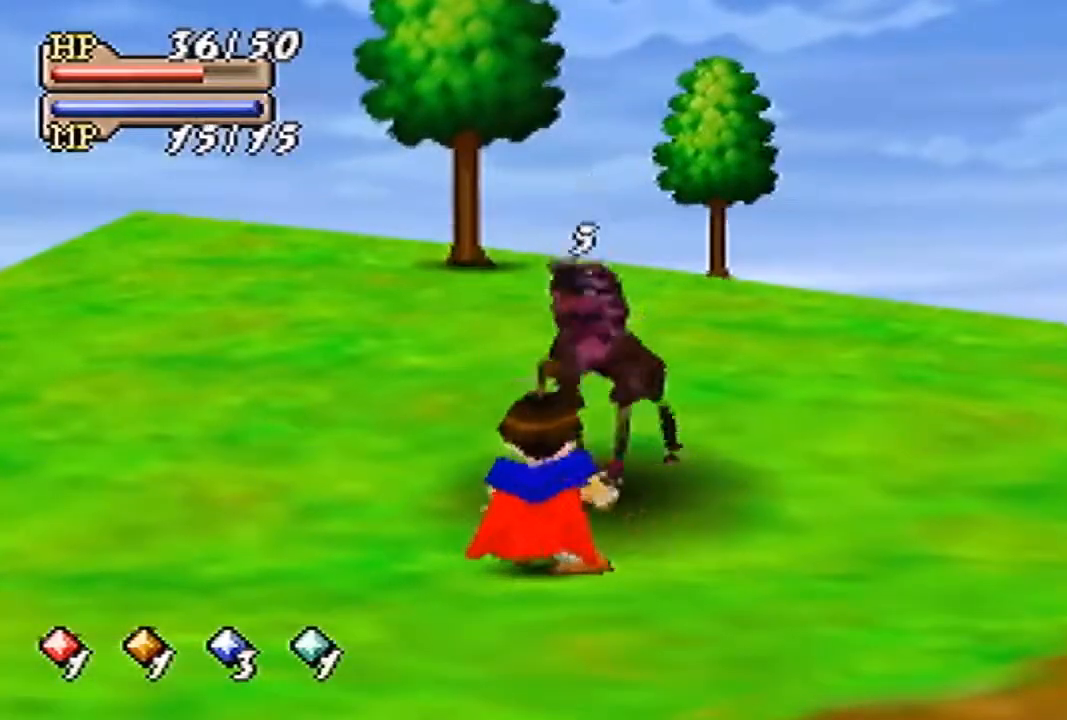
{"buttons": ["C_DOWN"], "left_stick": "center", "events": [[100, "C_DOWN", "down"], [133, "C_DOWN", "up"], [300, "C_DOWN", "down"], [367, "C_DOWN", "up"], [467, "C_DOWN", "down"]]}
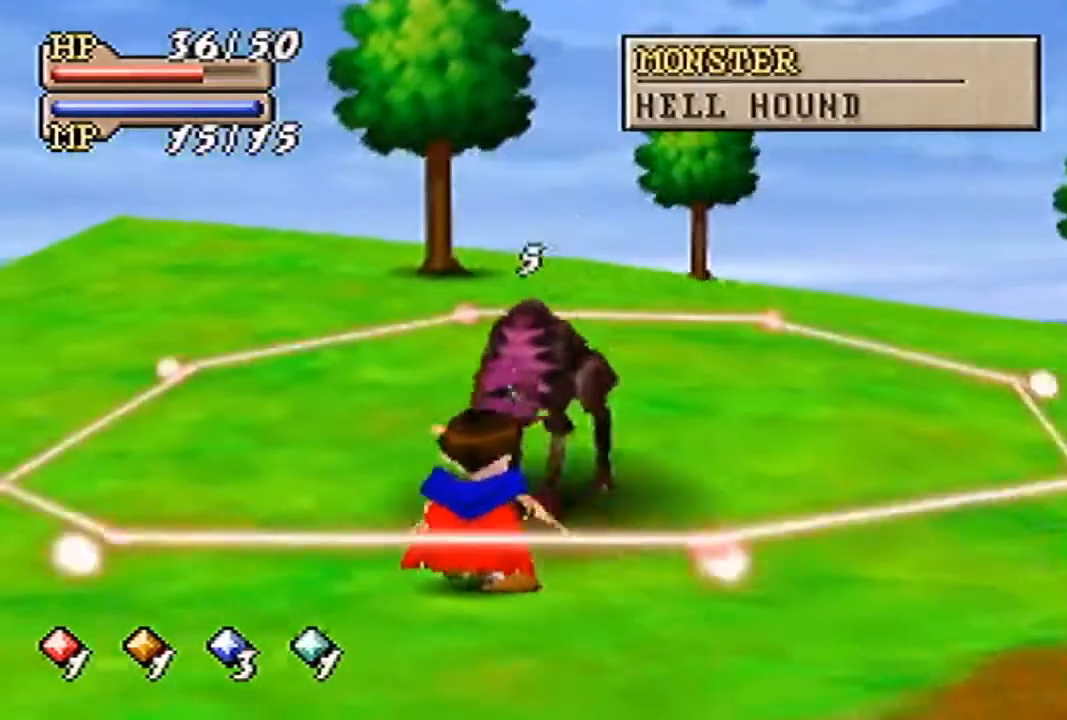
{"buttons": ["C_DOWN"], "left_stick": "center", "events": [[67, "C_DOWN", "up"], [233, "C_DOWN", "down"], [333, "C_DOWN", "up"], [433, "C_DOWN", "down"]]}
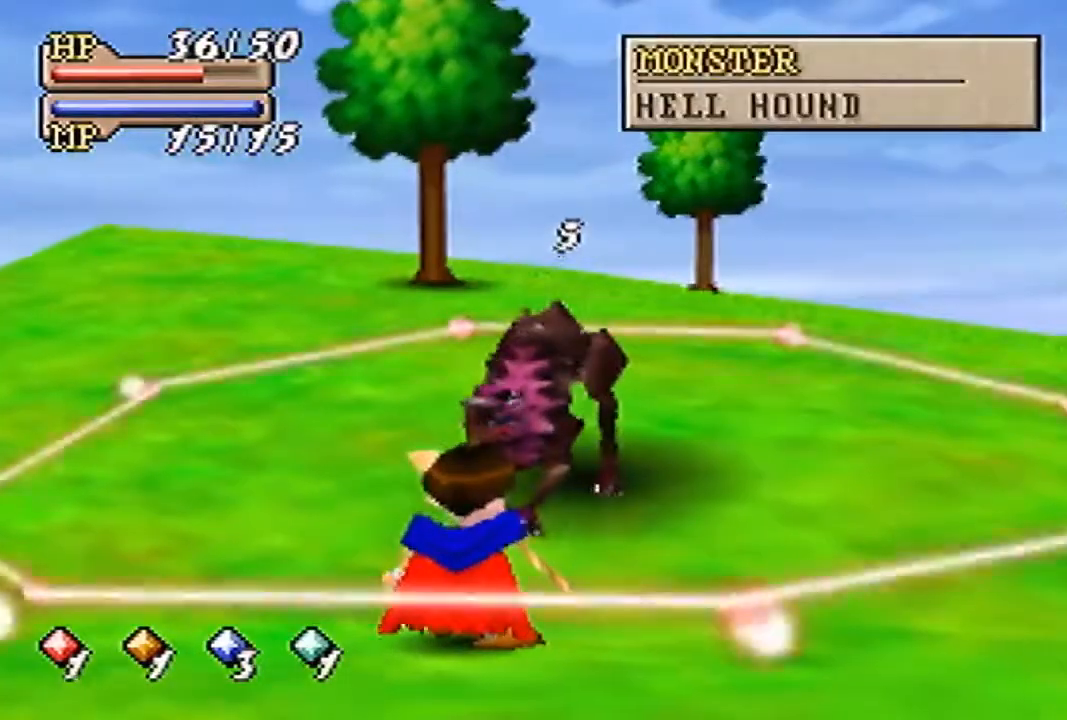
{"buttons": [], "left_stick": "center", "events": [[467, "C_DOWN", "up"]]}
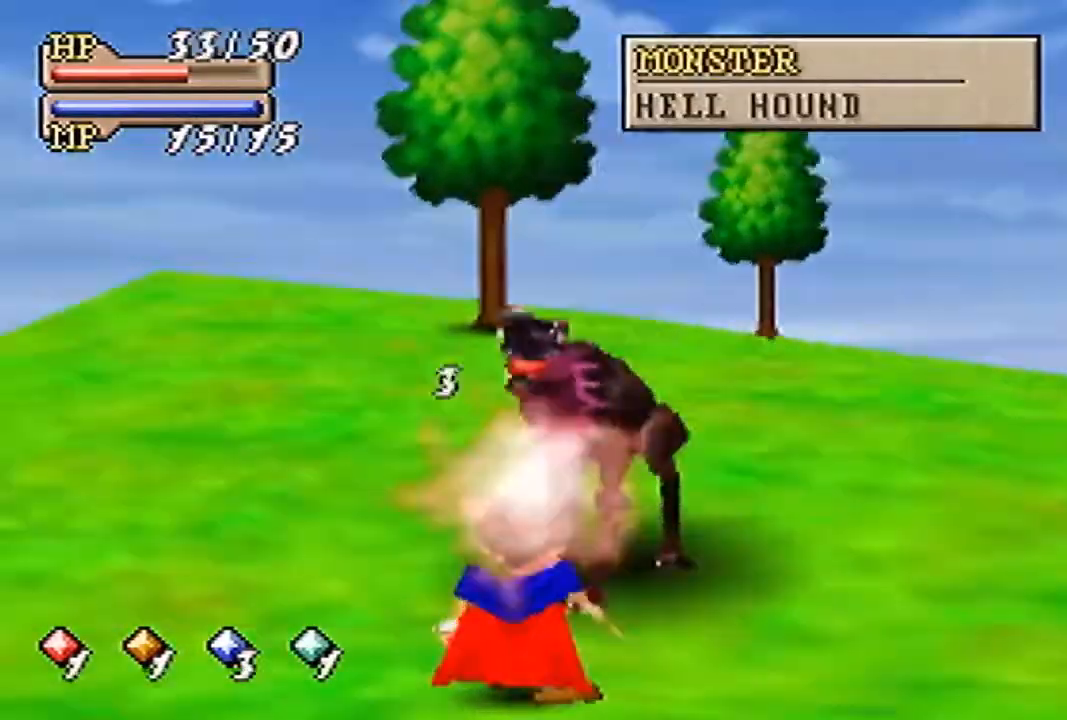
{"buttons": [], "left_stick": "center", "events": [[100, "C_DOWN", "down"], [233, "C_DOWN", "up"], [267, "C_DOWN", "down"], [367, "C_DOWN", "up"]]}
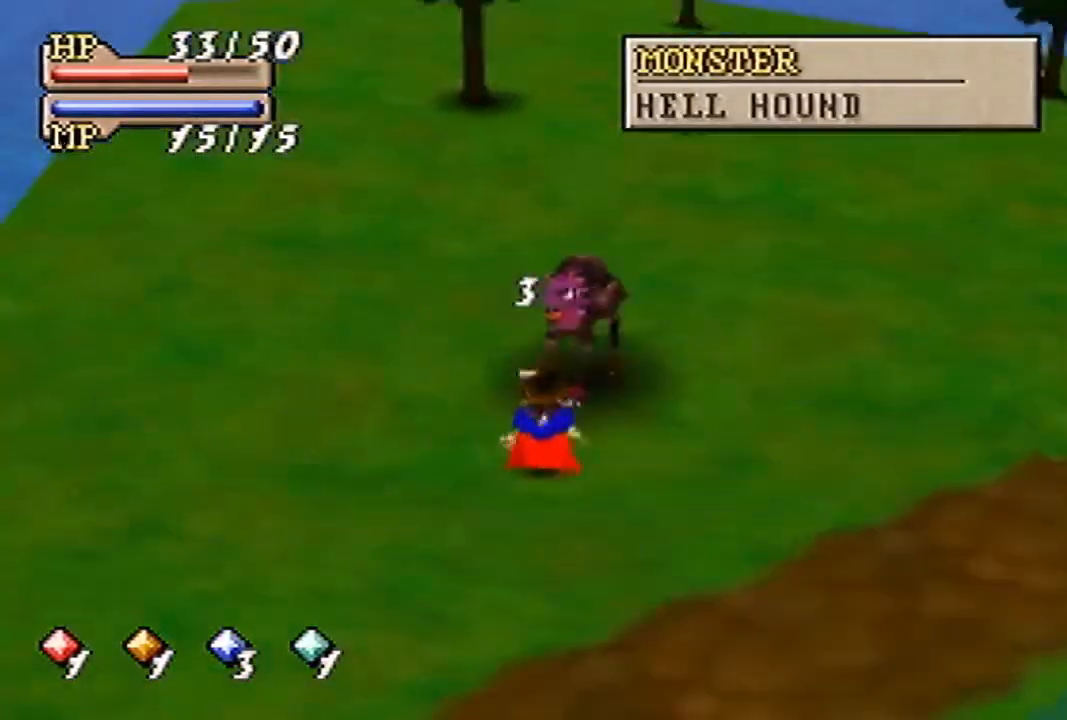
{"buttons": [], "left_stick": "center", "events": [[67, "C_DOWN", "down"], [200, "C_DOWN", "up"], [267, "A", "down"], [367, "A", "up"]]}
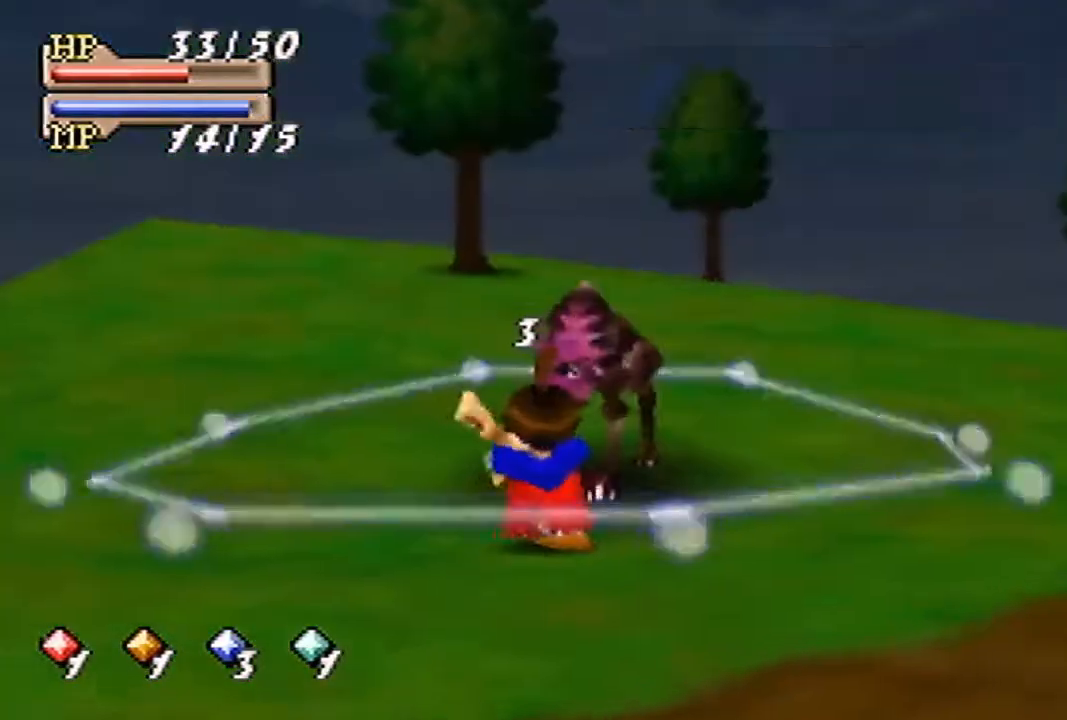
{"buttons": [], "left_stick": "center", "events": []}
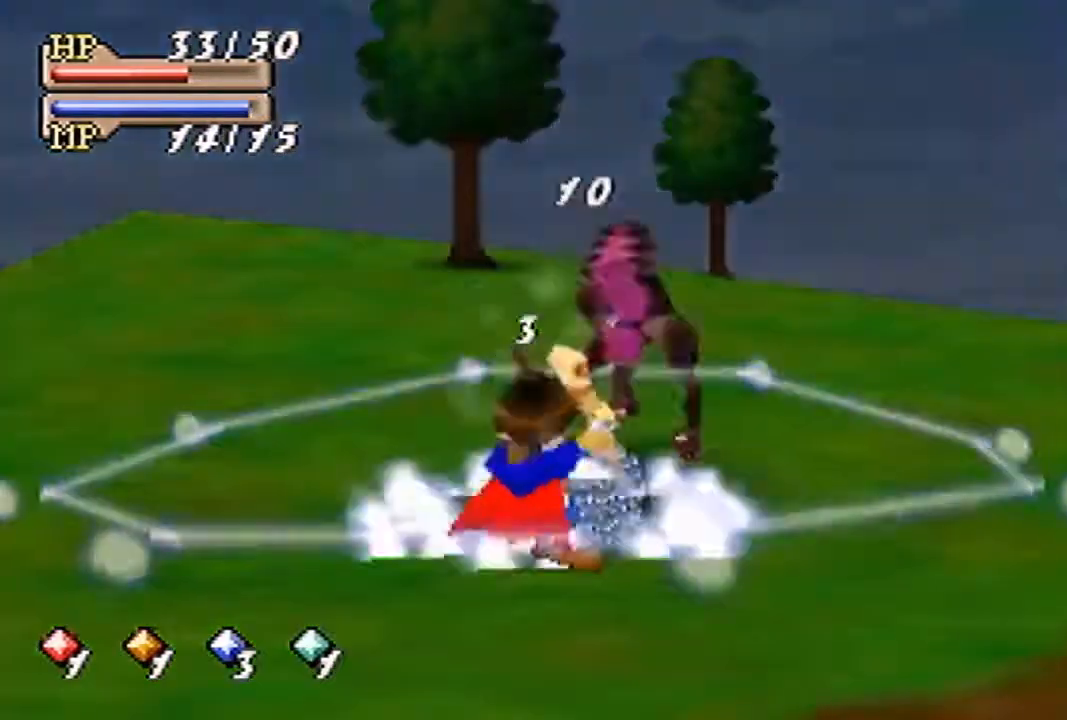
{"buttons": [], "left_stick": "center", "events": []}
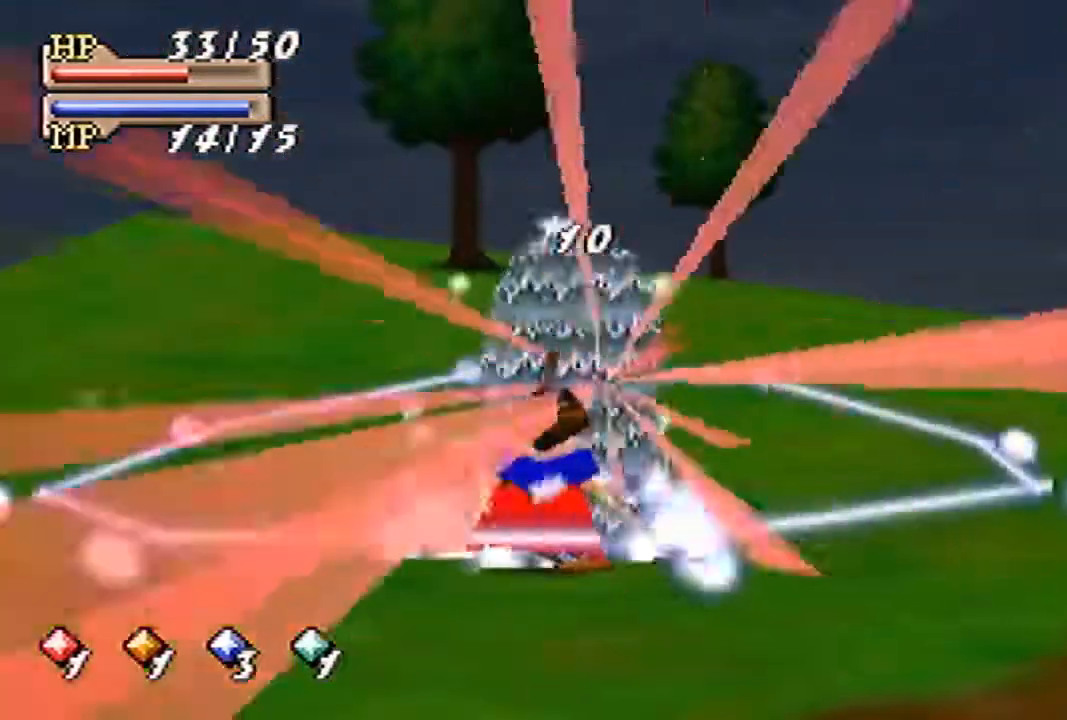
{"buttons": [], "left_stick": "center", "events": []}
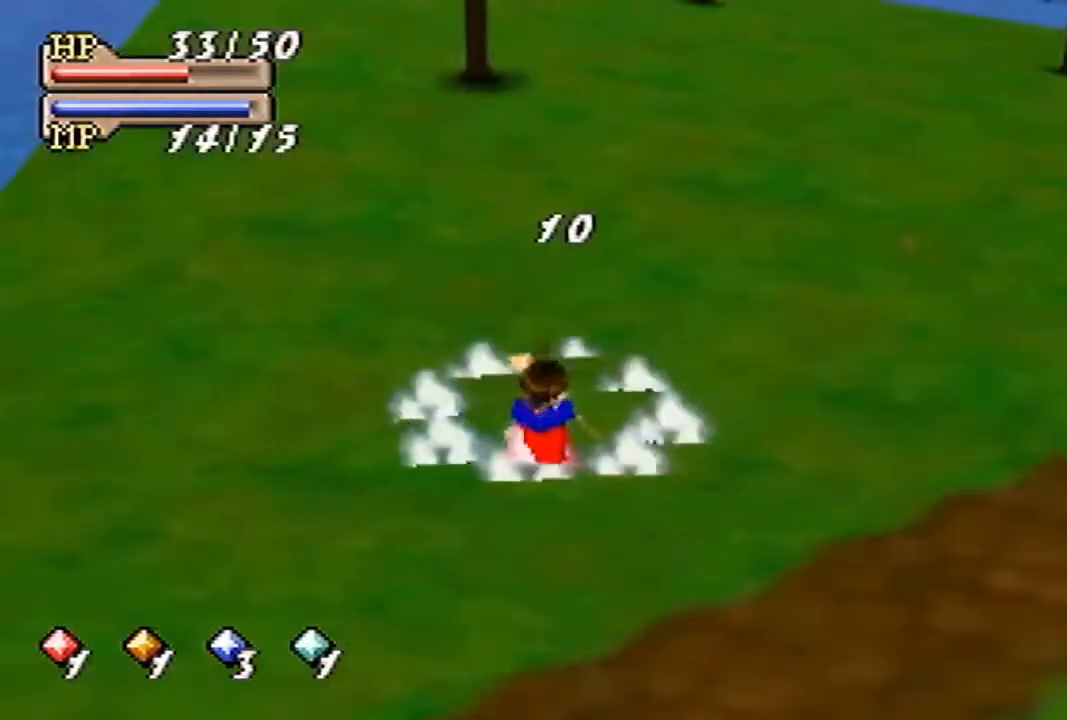
{"buttons": [], "left_stick": "up-right", "events": [[133, "left_stick", "up-right"]]}
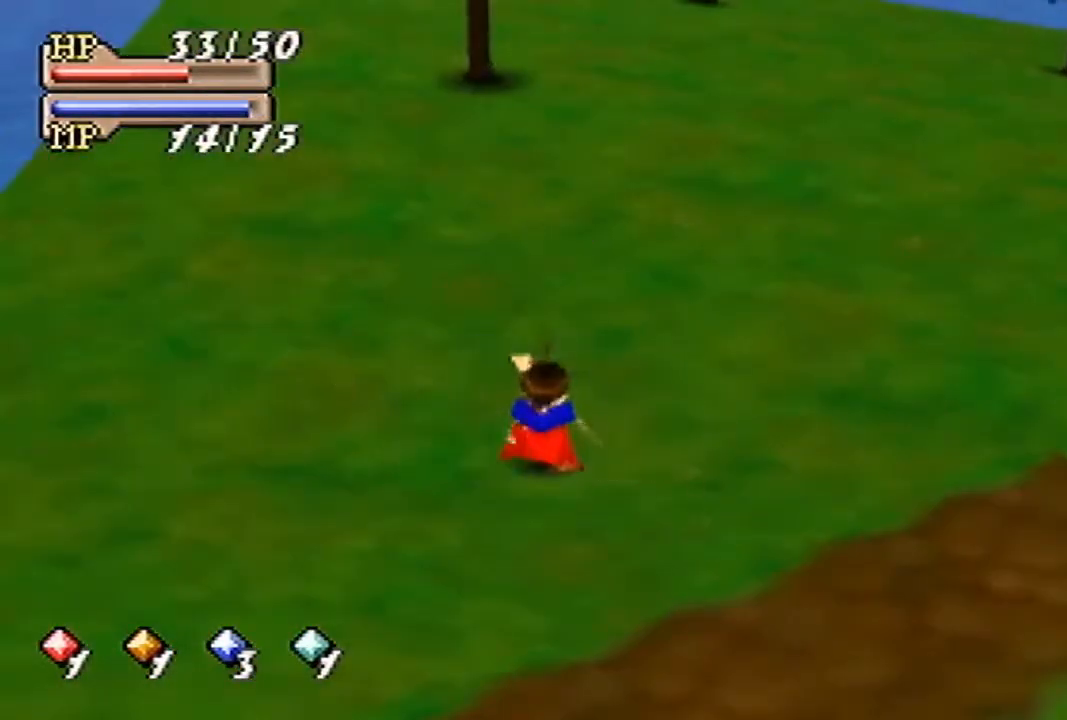
{"buttons": [], "left_stick": "up-right", "events": []}
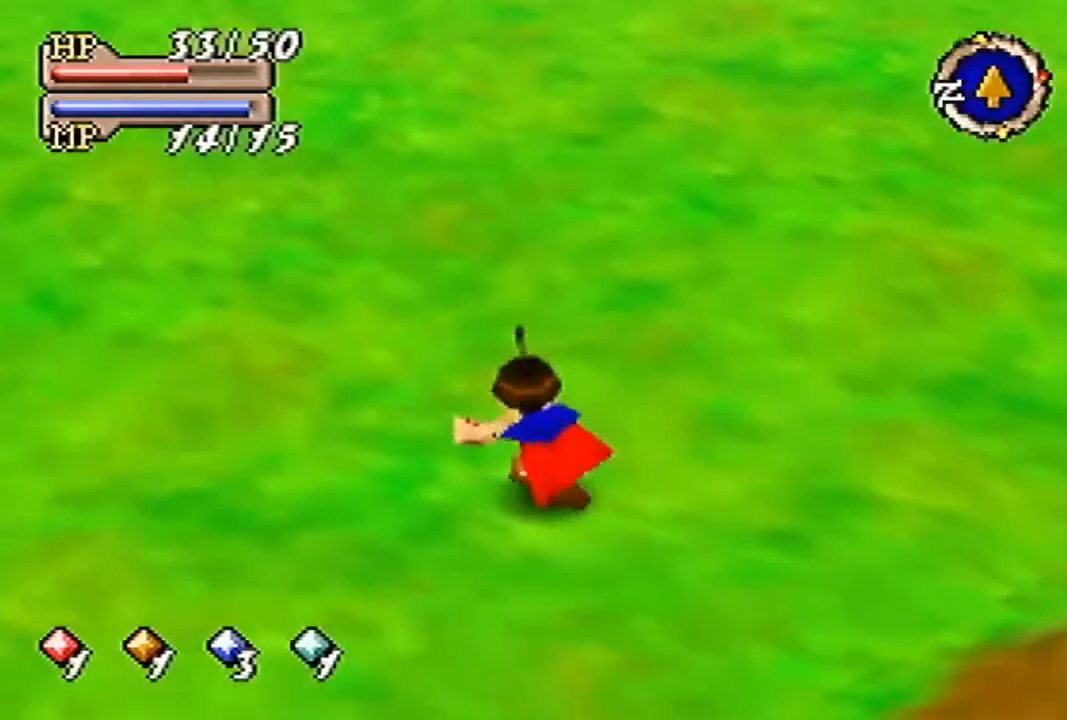
{"buttons": [], "left_stick": "up-right", "events": []}
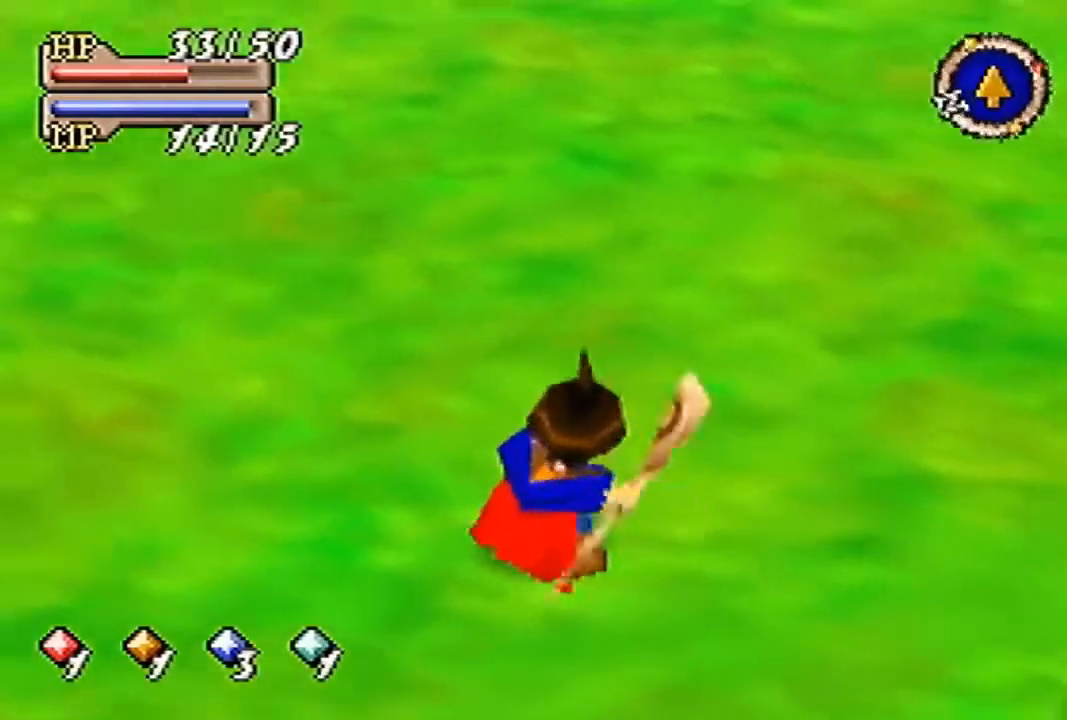
{"buttons": [], "left_stick": "up-right", "events": []}
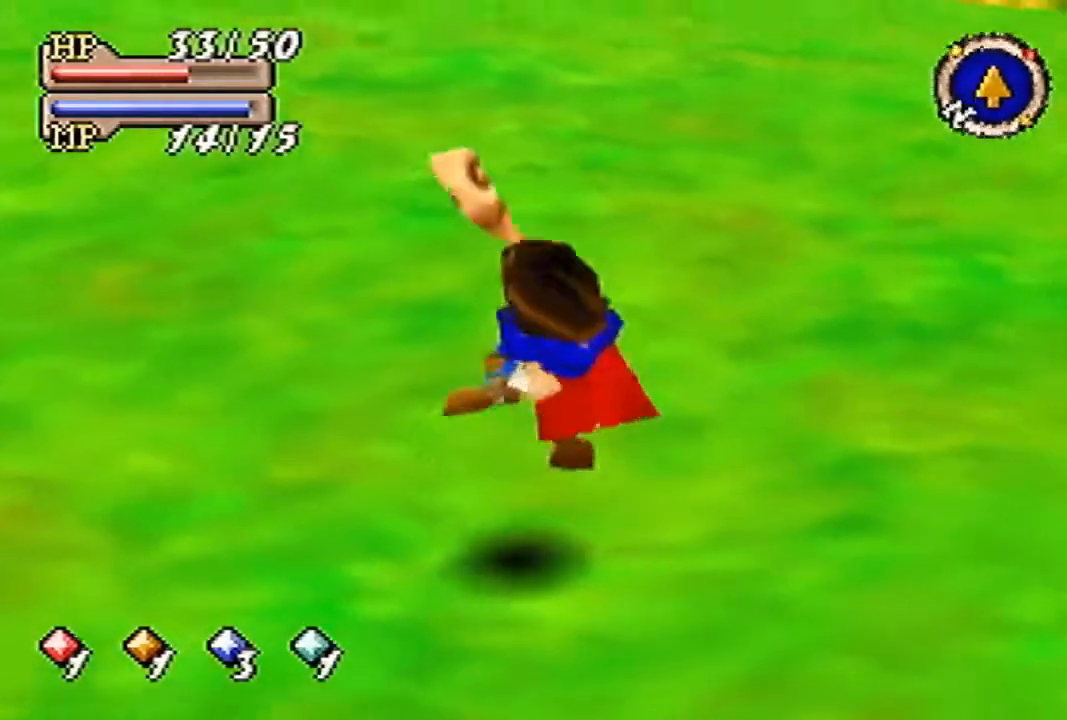
{"buttons": [], "left_stick": "up-right", "events": []}
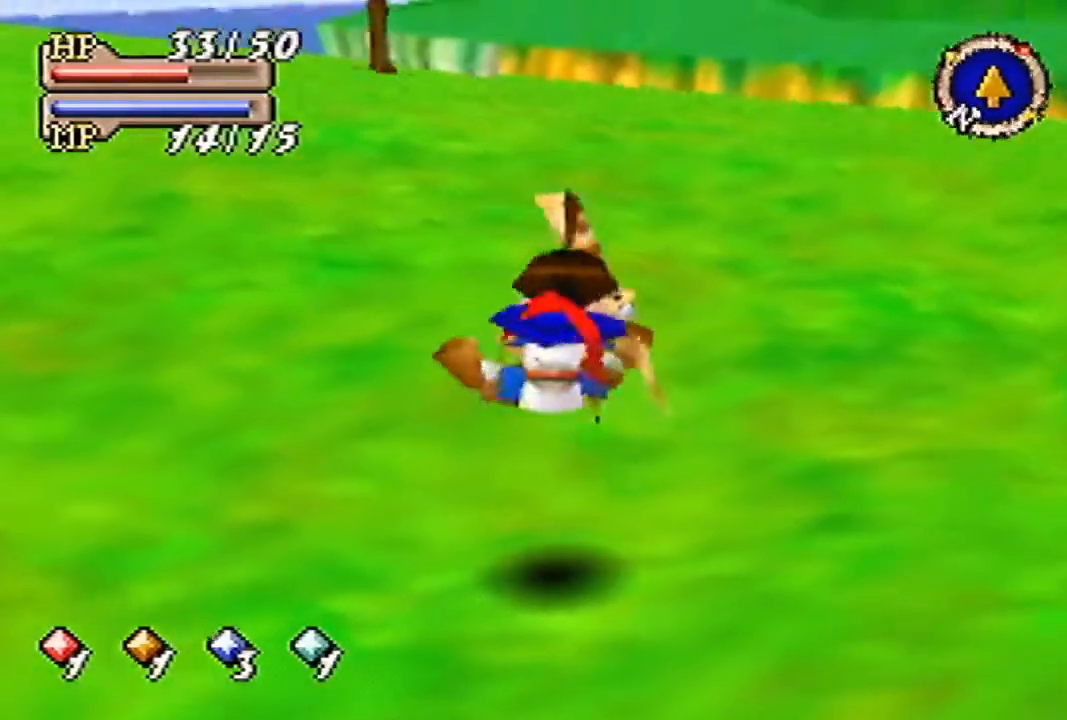
{"buttons": [], "left_stick": "up-right", "events": []}
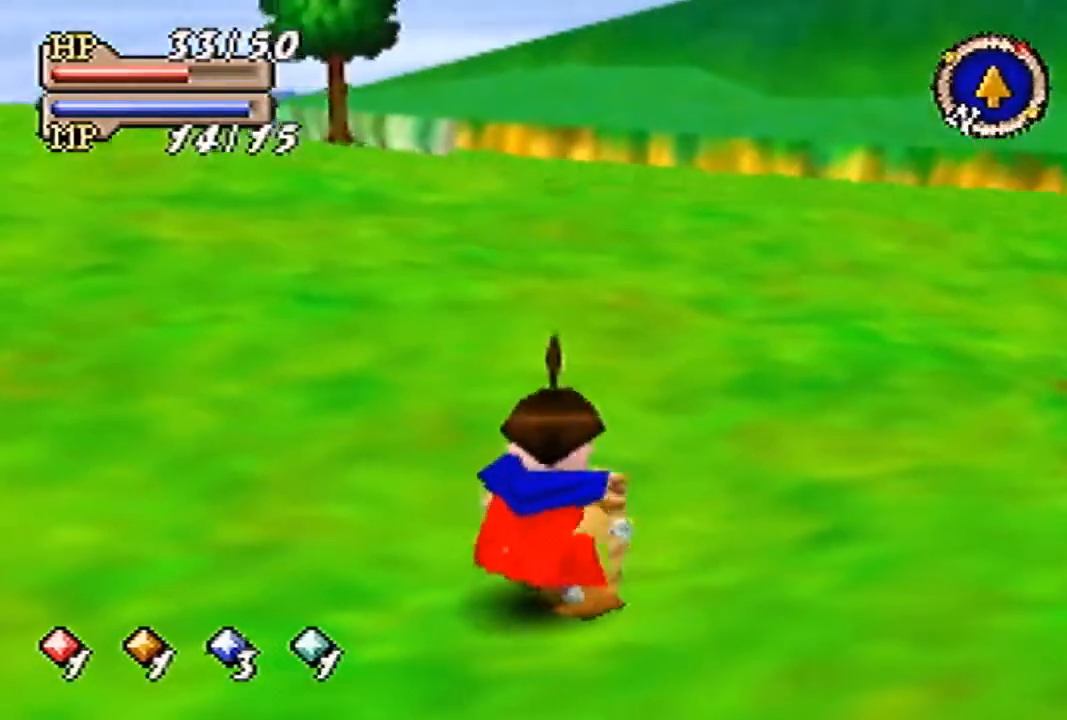
{"buttons": ["B"], "left_stick": "up-right", "events": [[333, "B", "down"]]}
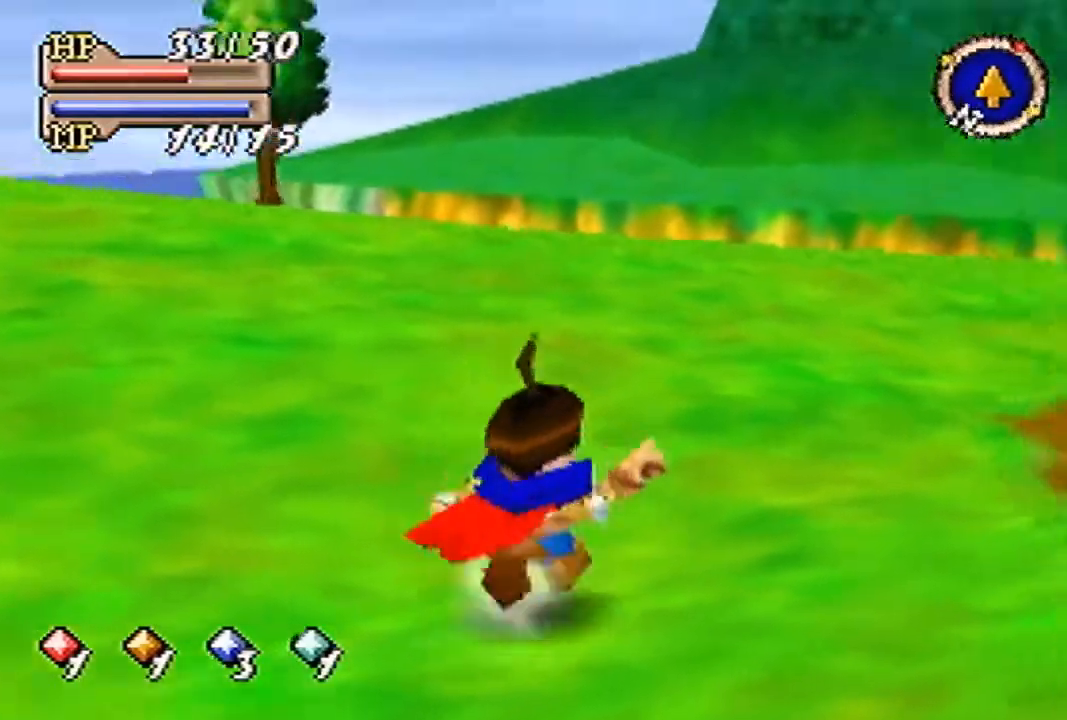
{"buttons": [], "left_stick": "up", "events": [[300, "left_stick", "up"], [367, "B", "up"]]}
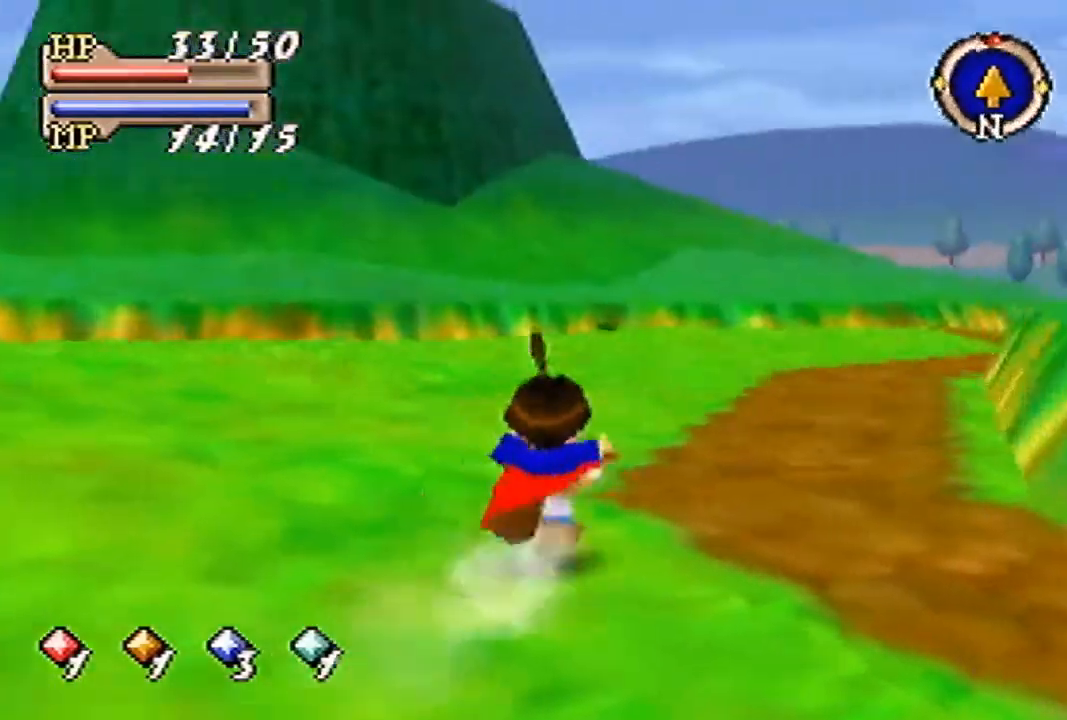
{"buttons": [], "left_stick": "up", "events": [[233, "left_stick", "up-right"], [367, "left_stick", "up"]]}
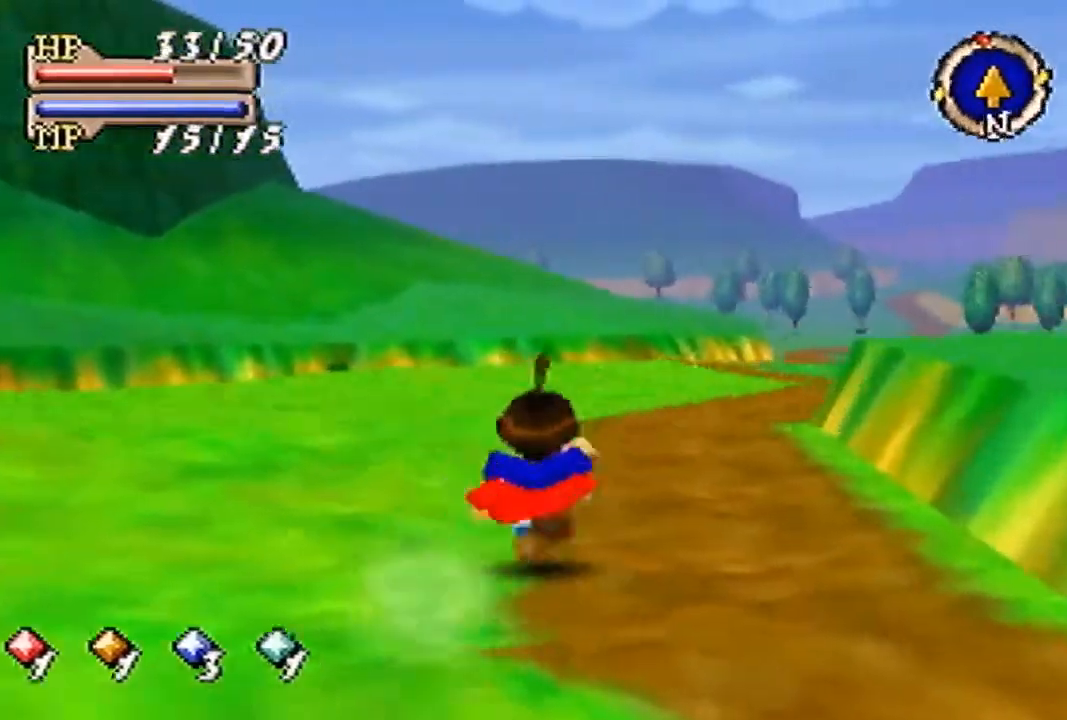
{"buttons": [], "left_stick": "up", "events": [[200, "left_stick", "up-right"], [333, "left_stick", "up"]]}